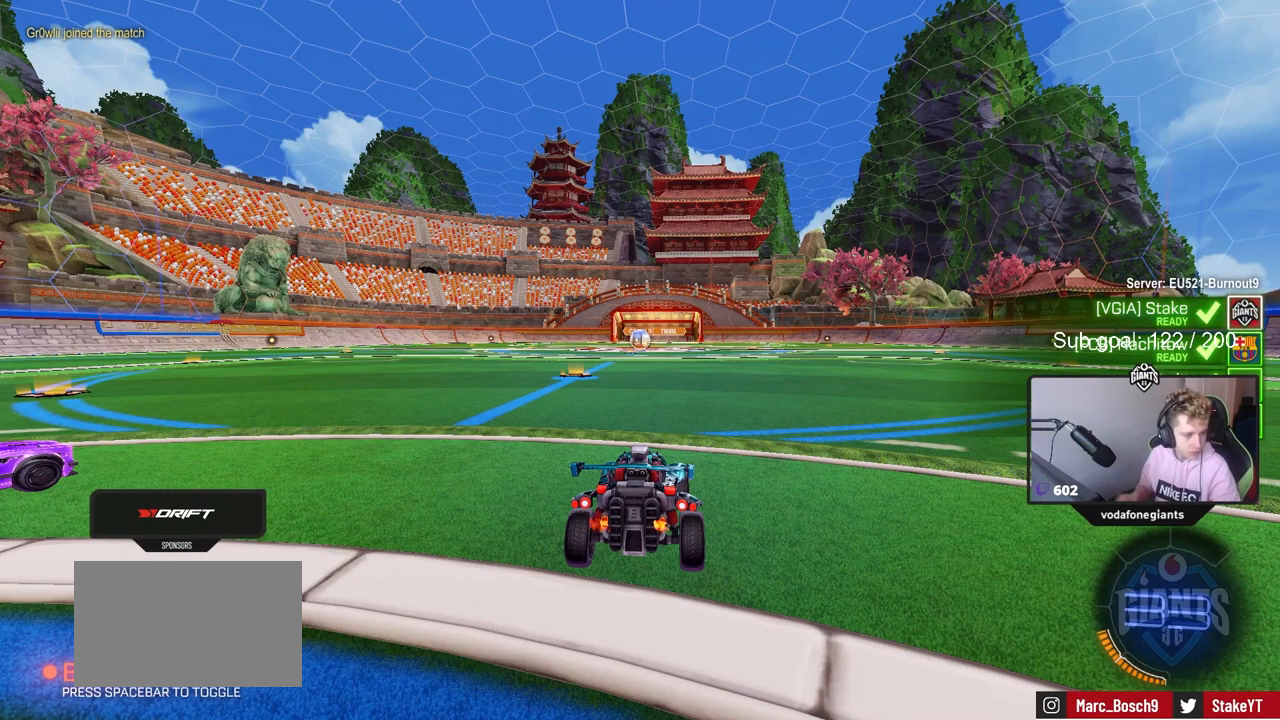
Gameplay with keyboard and mouse; each line is a JSON object with the keys and mouse buttons held at the frame after it. "events" lists presses ("down") and releases ("up") of "1", "2", "3", "4", "5", "a", "alt", "c", "caps_lock", "ctrl", "d", "e", "f", "g", "q", "r", "s", "shift", "space", "t", "tab", "v", "w", "x", "z", "mouse_left", "mouse_wheel" and "mouse_right" between this image and that frame as [ms after this image, input, new state], when the widget could be followed in between. "mouse_left", "mouse_wheel", "mouse_right" = the "left", "wheel", "right" buttons of the "mouse" list. No other keys are recorded. "wheel" means that the mouse wheel is clicked or scrolled. "mouse_move" is the direction in which the mouse moves at that frame (one of eight, or "still"), when it could be read.
{"keys": [], "mouse": [], "mouse_move": "up", "events": []}
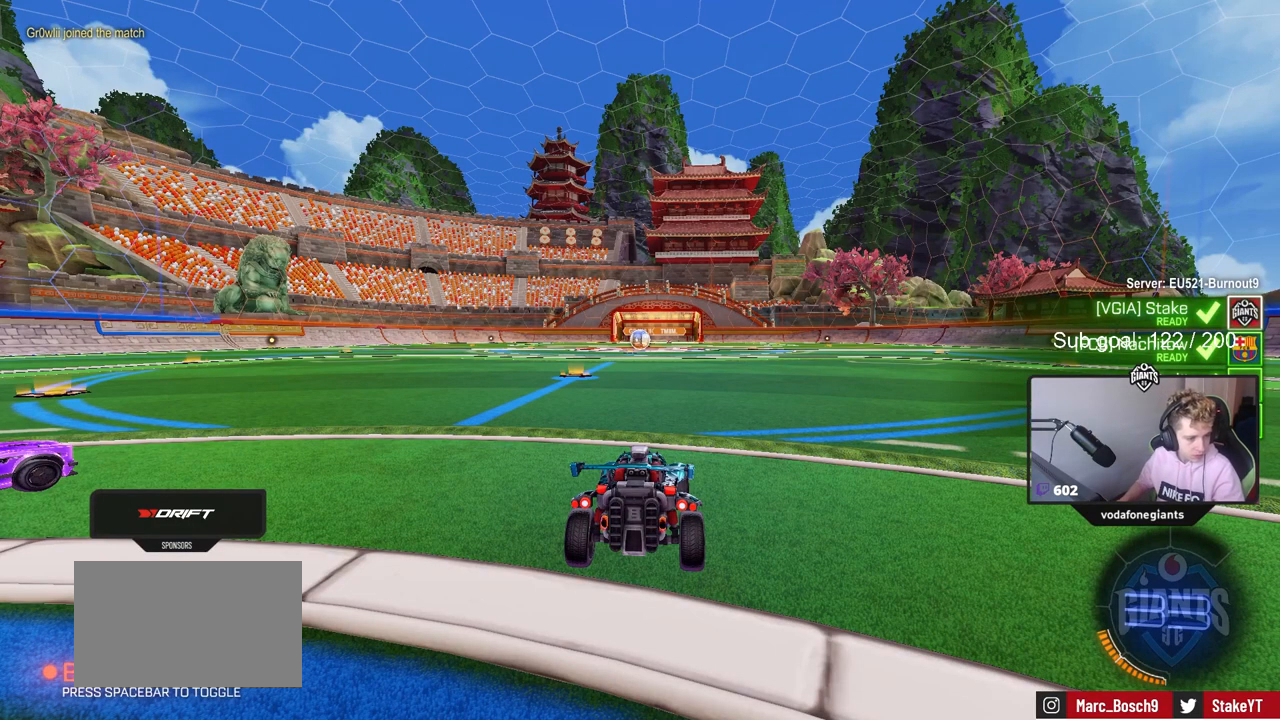
{"keys": [], "mouse": [], "mouse_move": "still", "events": []}
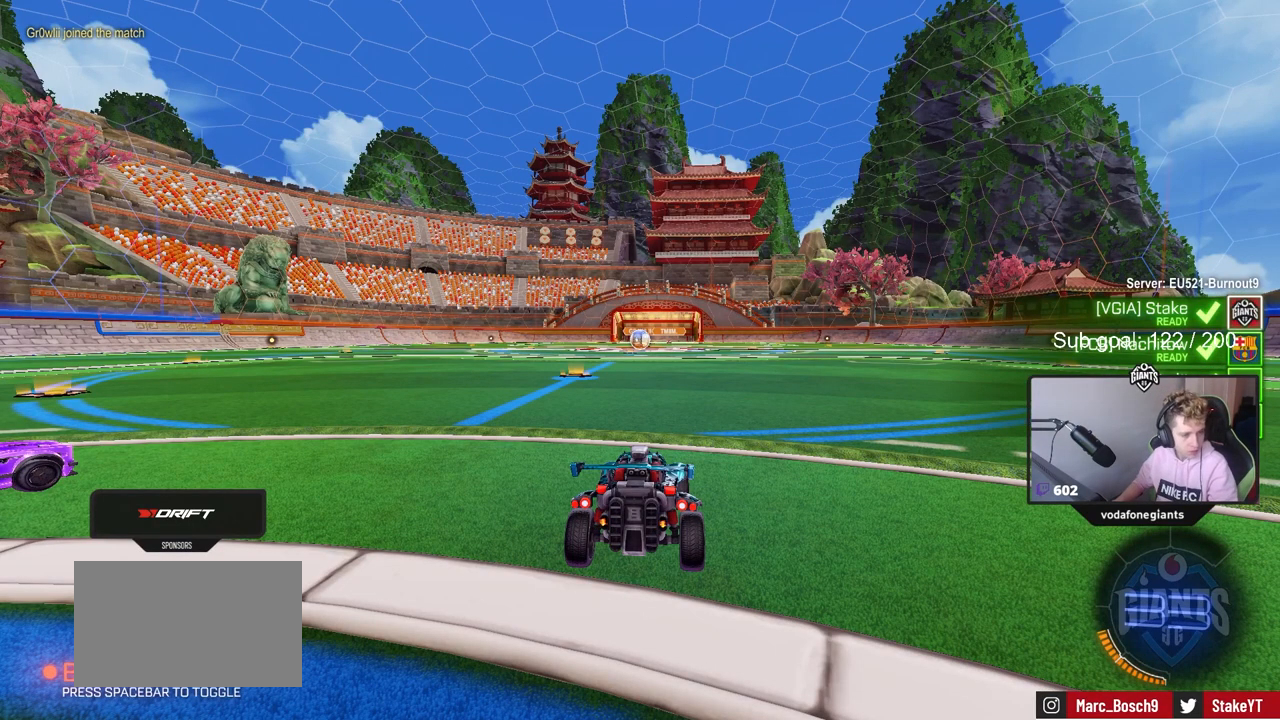
{"keys": [], "mouse": [], "mouse_move": "still", "events": []}
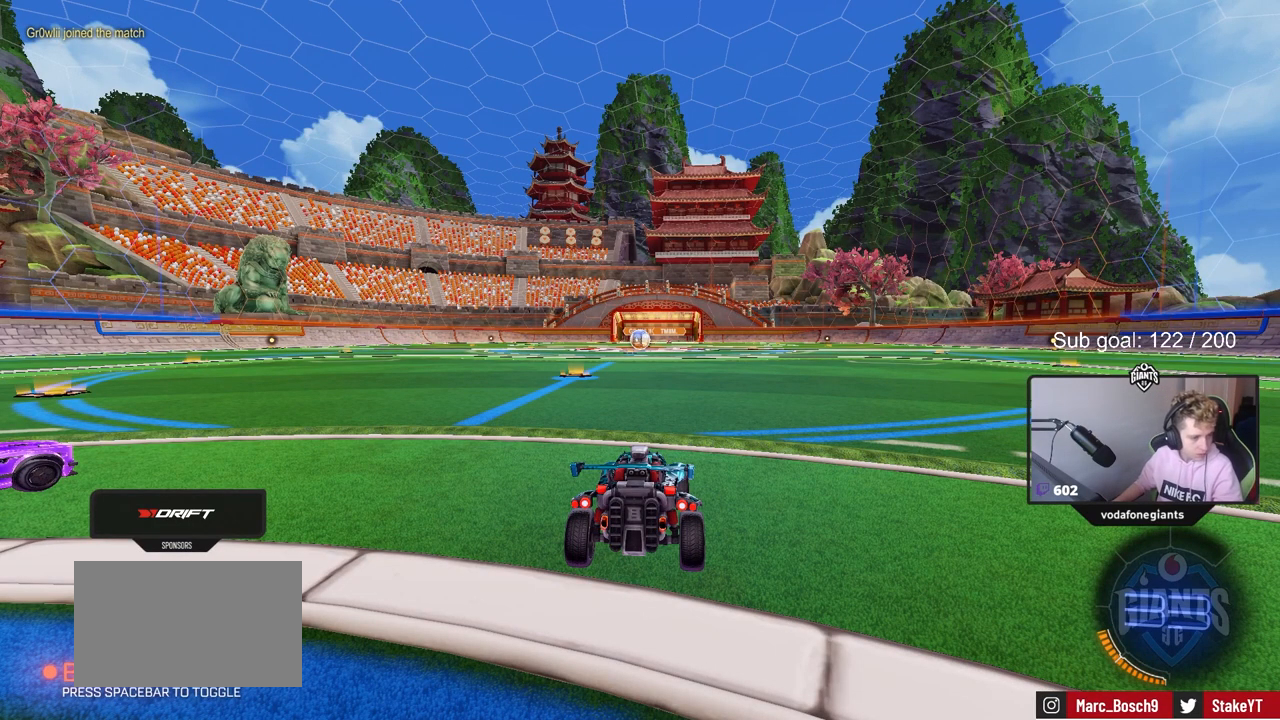
{"keys": [], "mouse": [], "mouse_move": "still", "events": []}
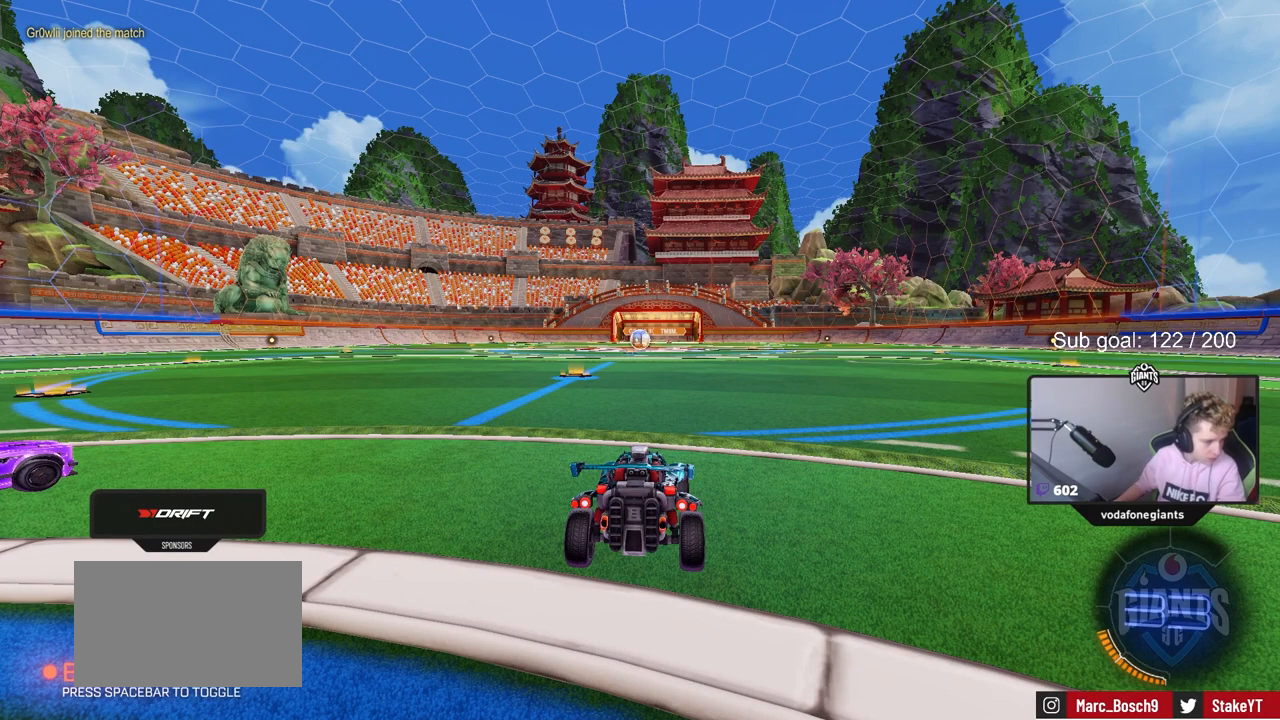
{"keys": [], "mouse": [], "mouse_move": "still", "events": []}
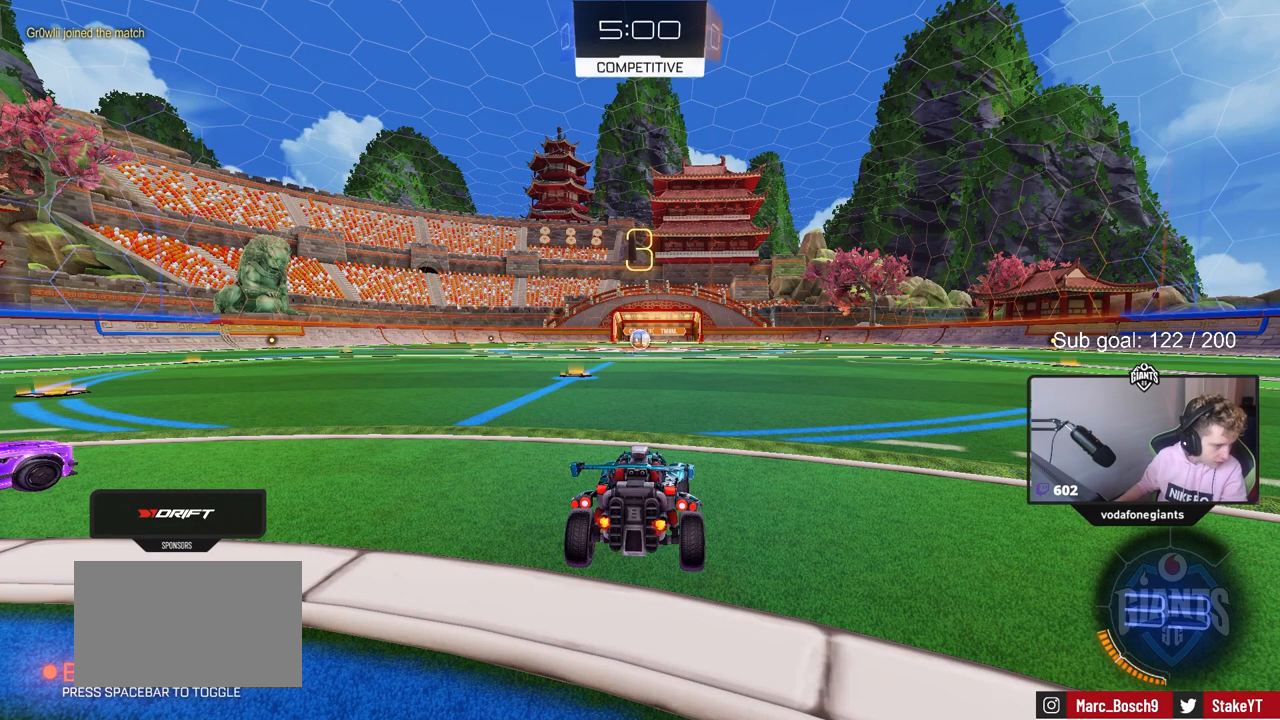
{"keys": [], "mouse": [], "mouse_move": "still", "events": []}
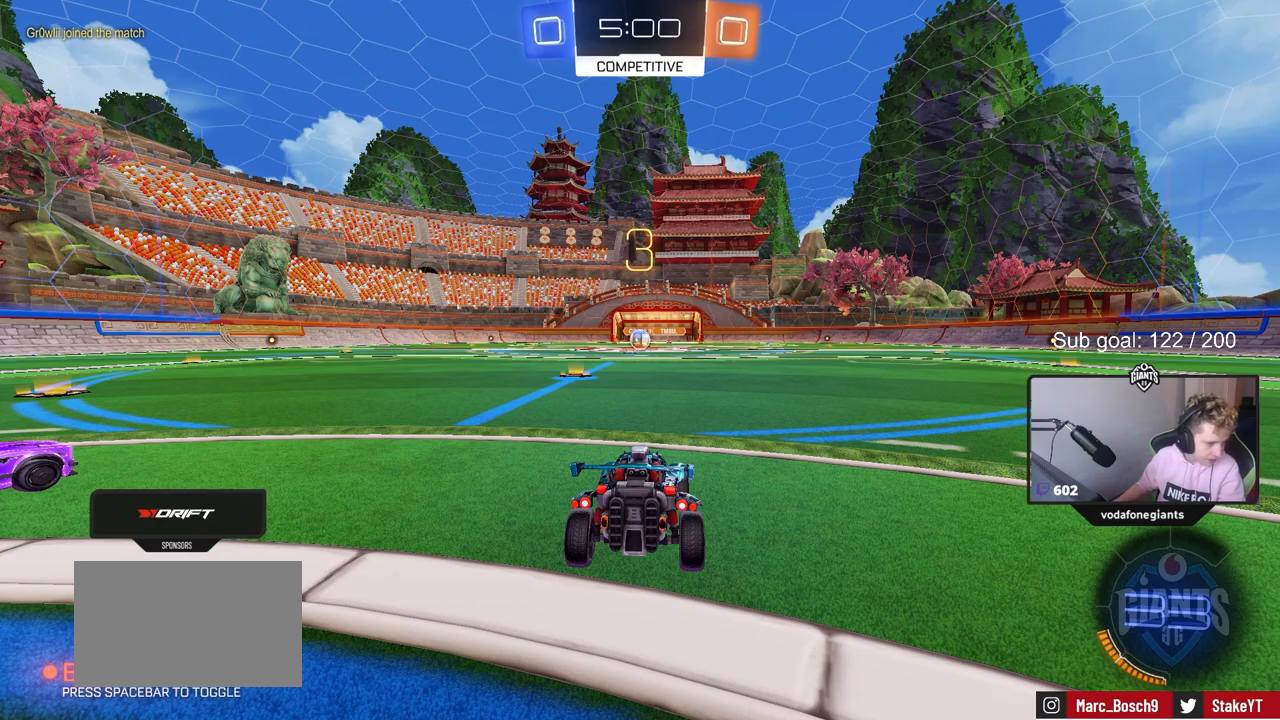
{"keys": [], "mouse": [], "mouse_move": "still", "events": []}
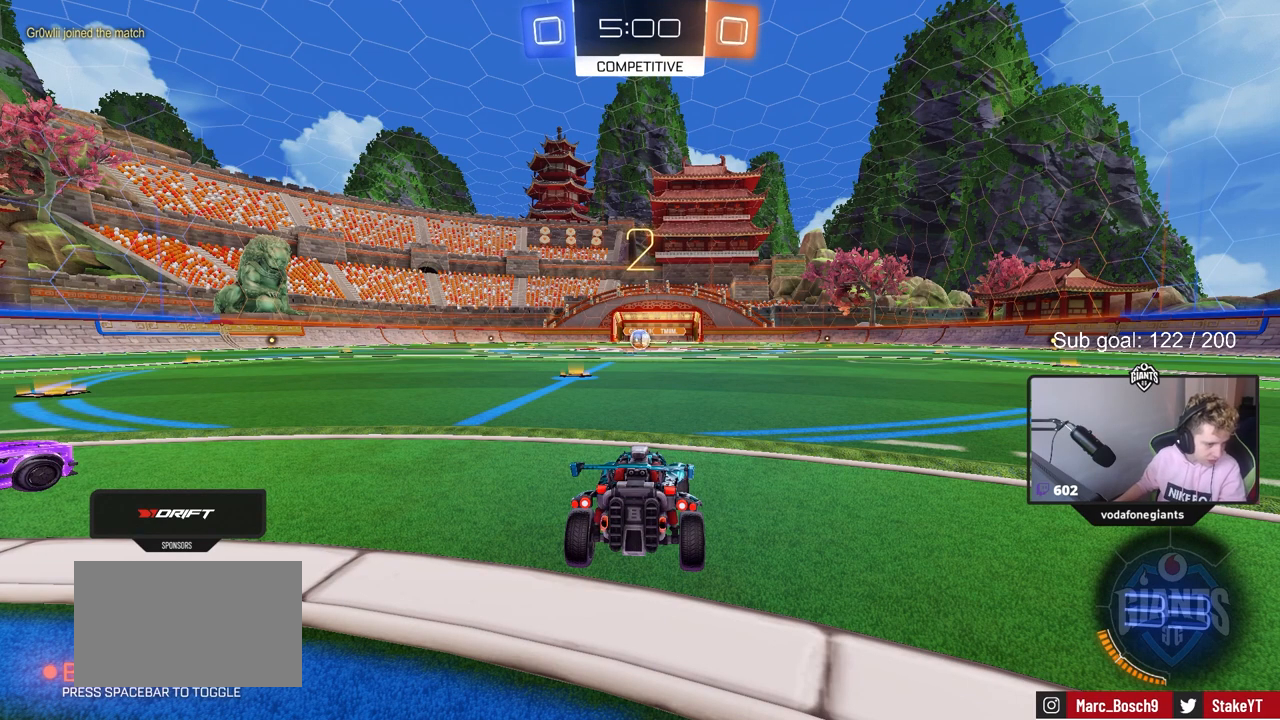
{"keys": ["w"], "mouse": ["left"], "mouse_move": "up-right", "events": [[217, "w", "down"], [500, "mouse_left", "down"]]}
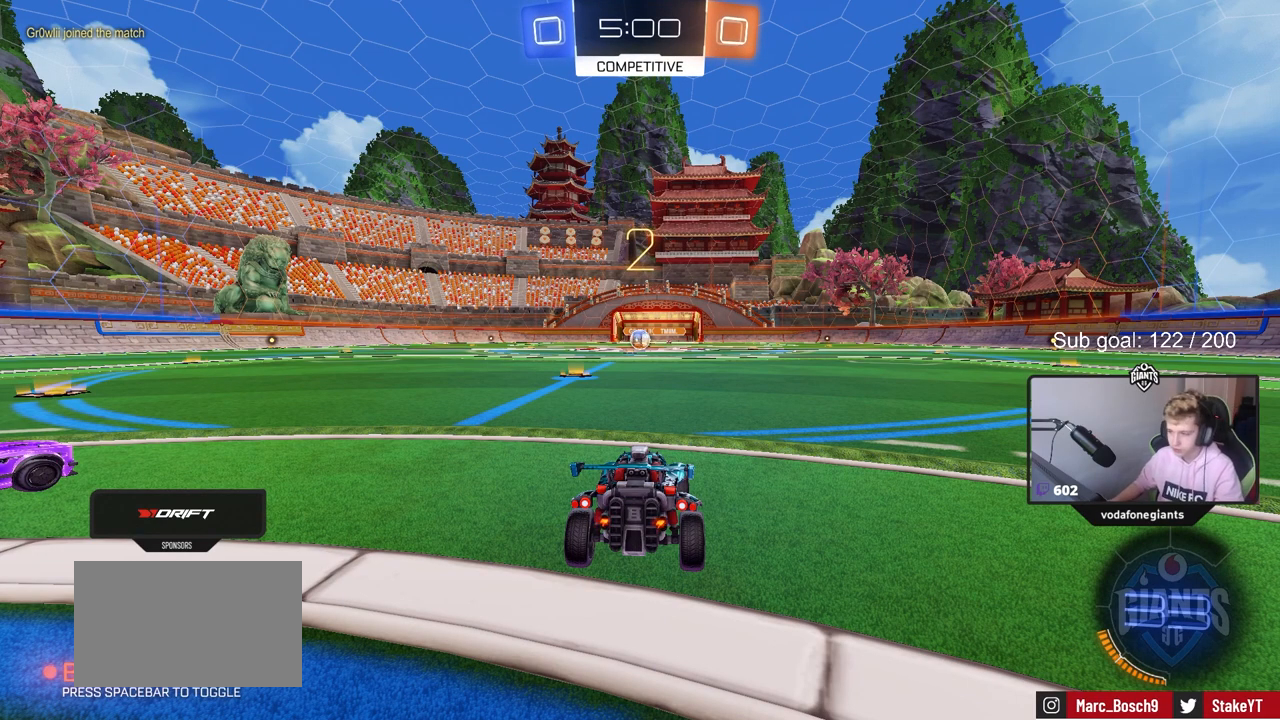
{"keys": ["w"], "mouse": [], "mouse_move": "still", "events": [[133, "mouse_left", "up"]]}
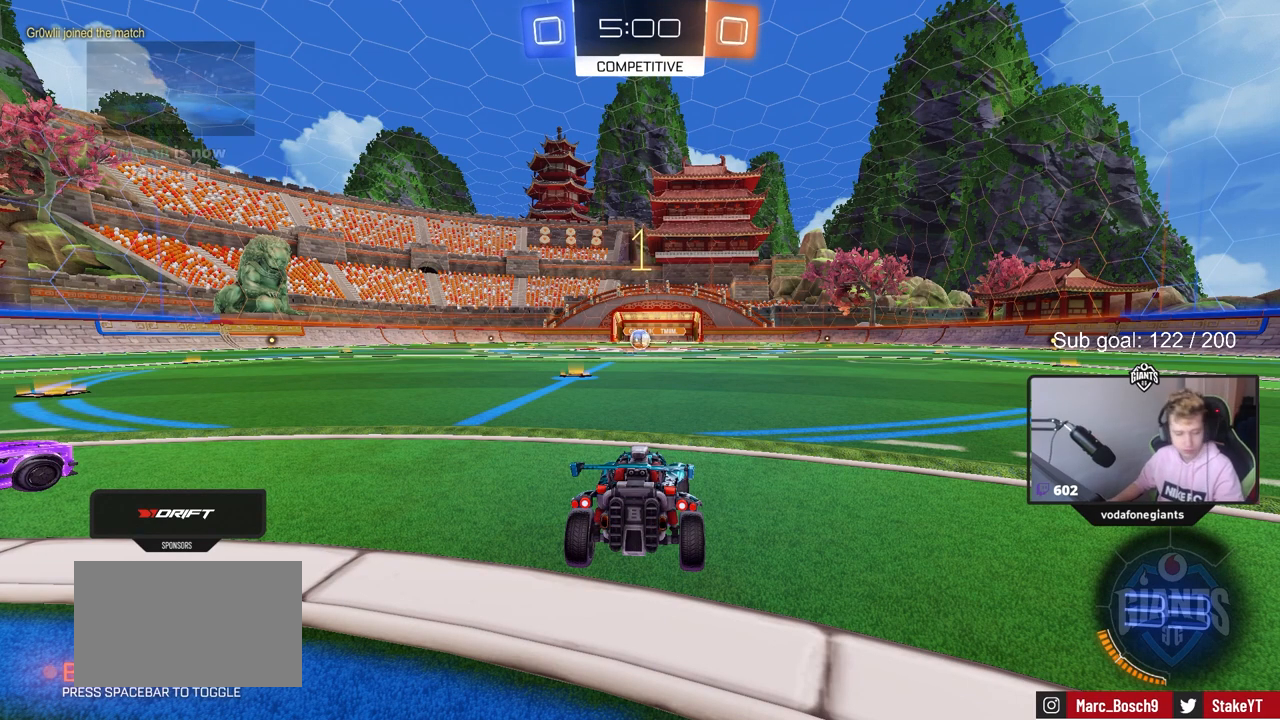
{"keys": ["a", "w"], "mouse": [], "mouse_move": "still", "events": [[483, "a", "down"]]}
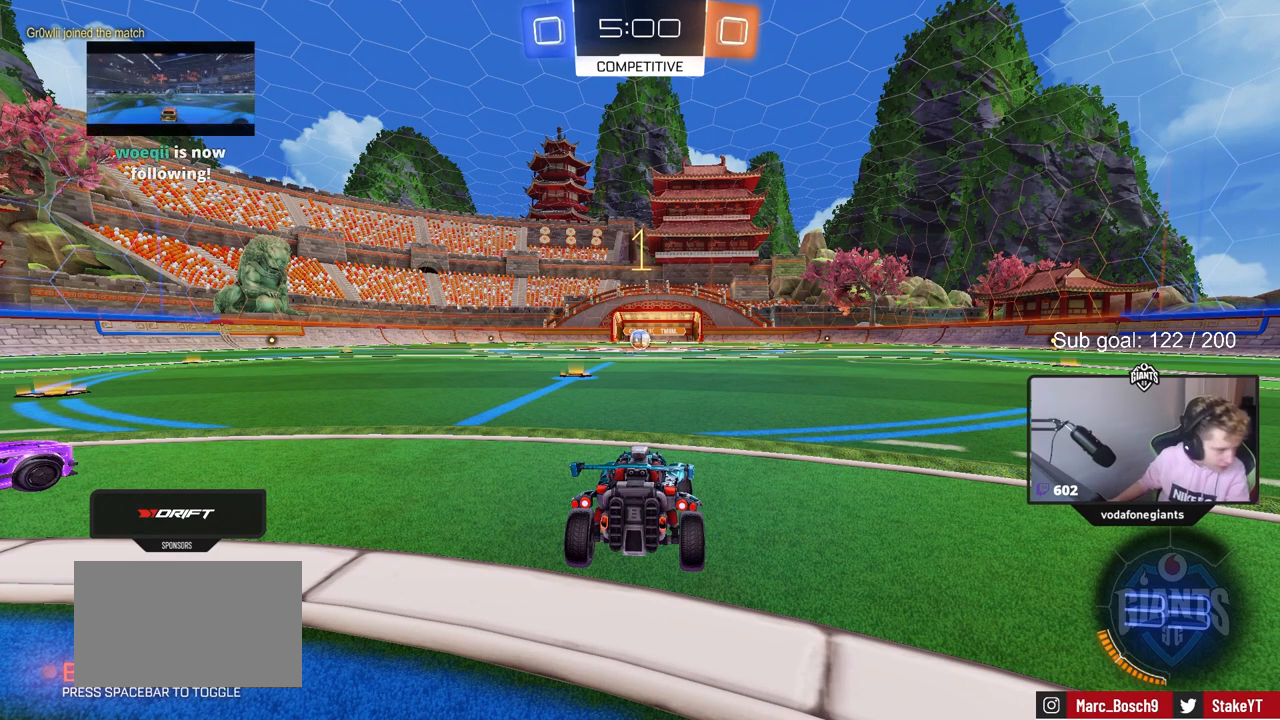
{"keys": ["w"], "mouse": ["right"], "mouse_move": "down-left", "events": [[67, "a", "up"], [317, "mouse_right", "down"], [400, "mouse_right", "up"], [450, "mouse_right", "down"]]}
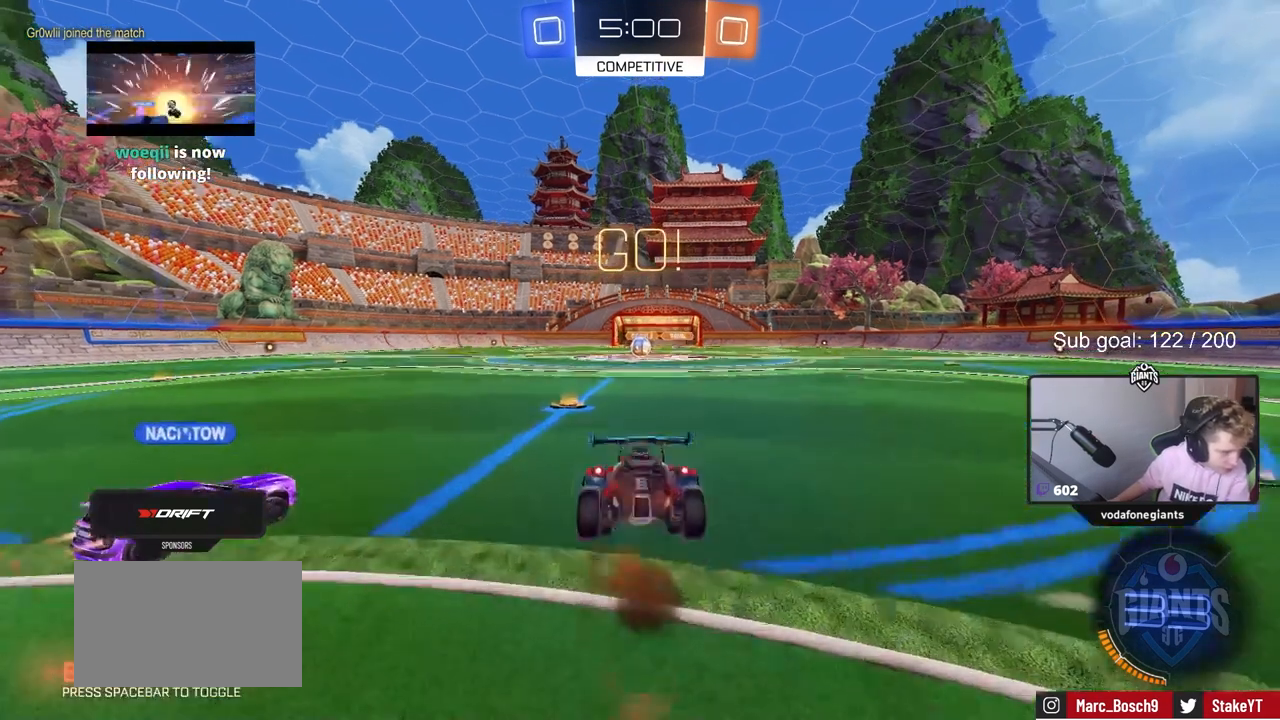
{"keys": [], "mouse": [], "mouse_move": "still", "events": [[150, "mouse_right", "up"], [417, "w", "up"]]}
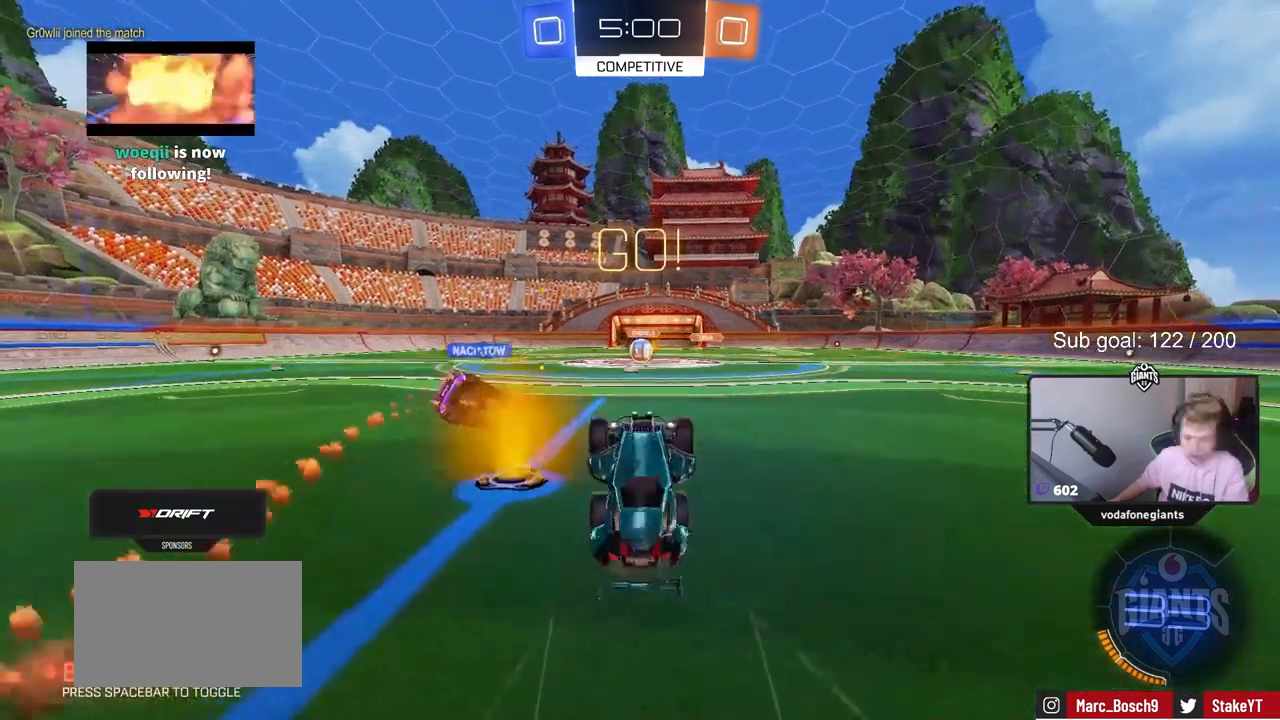
{"keys": [], "mouse": [], "mouse_move": "still", "events": []}
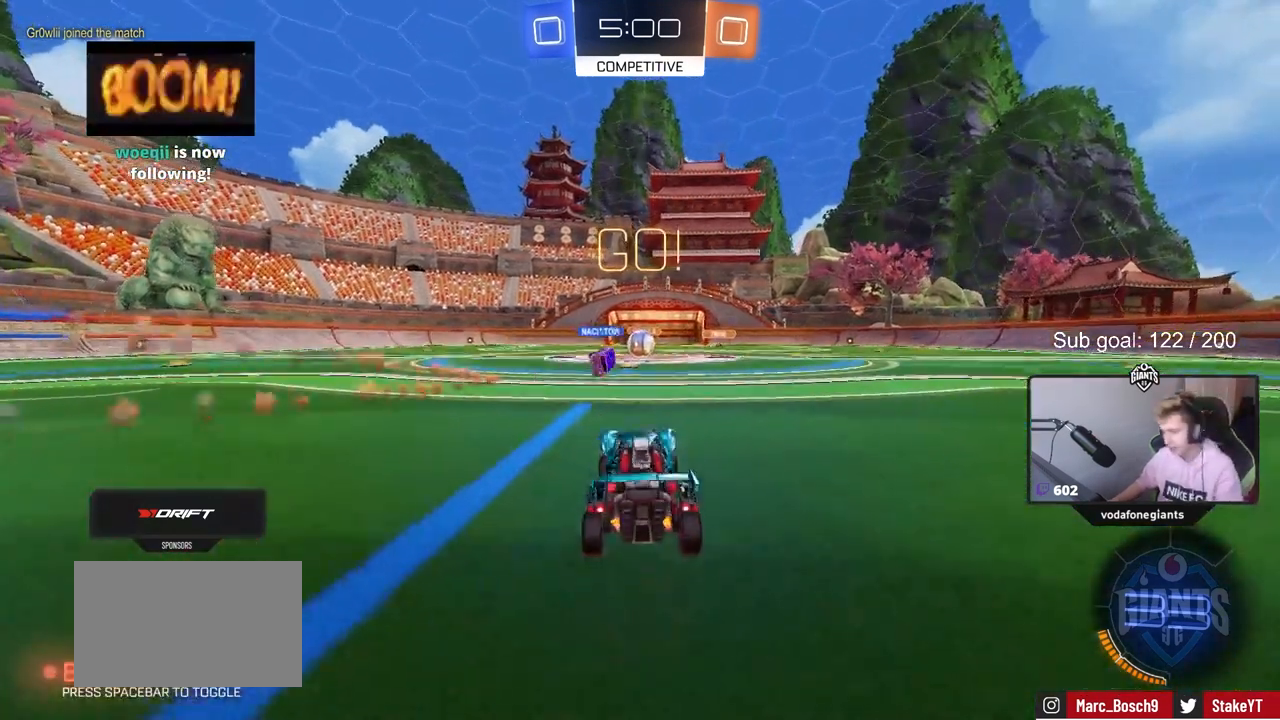
{"keys": ["w"], "mouse": [], "mouse_move": "still", "events": [[33, "w", "down"]]}
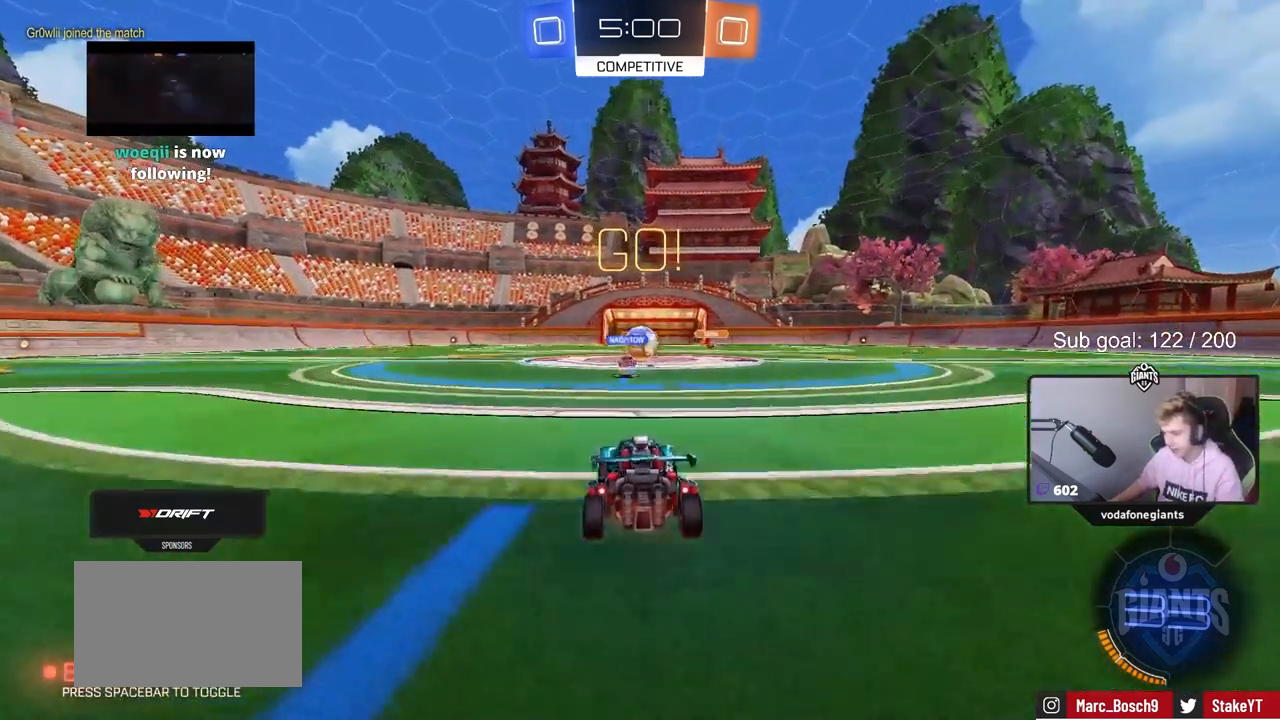
{"keys": ["d", "w"], "mouse": ["left"], "mouse_move": "down-left", "events": [[183, "d", "down"], [367, "shift", "down"], [467, "mouse_left", "down"], [467, "shift", "up"]]}
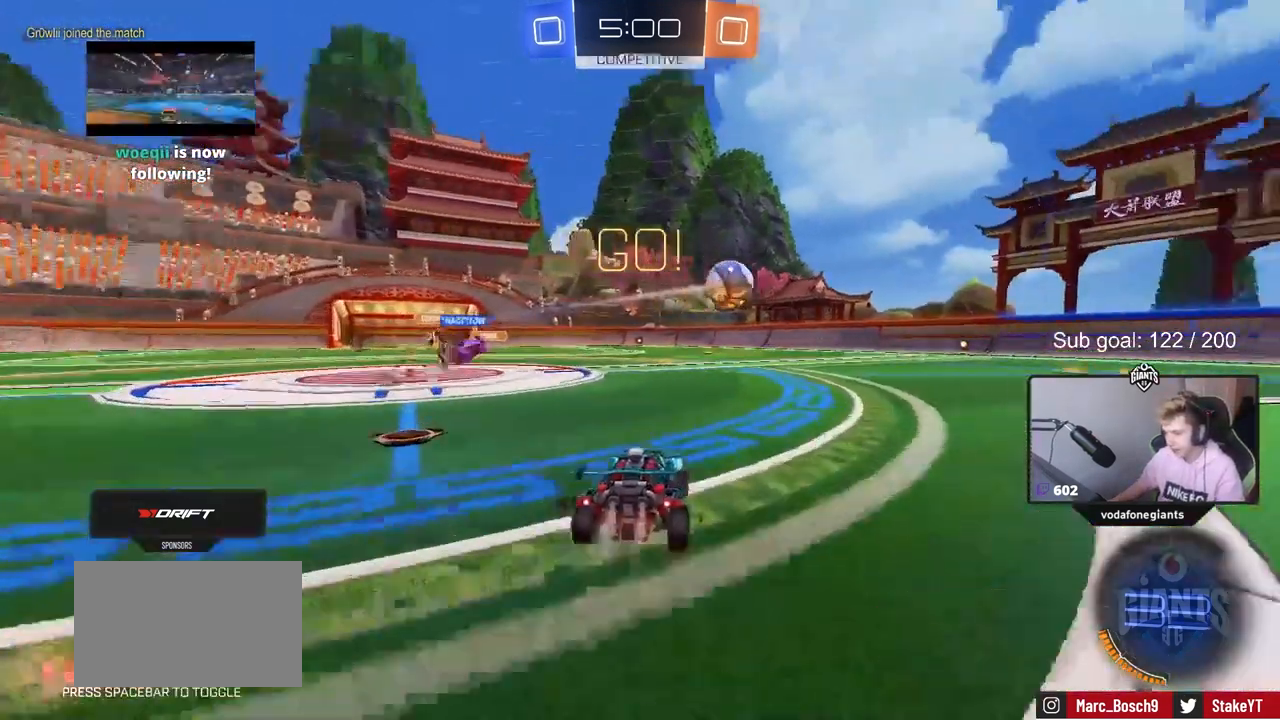
{"keys": ["w"], "mouse": [], "mouse_move": "still", "events": [[117, "mouse_left", "up"], [167, "shift", "down"], [217, "shift", "up"], [483, "d", "up"]]}
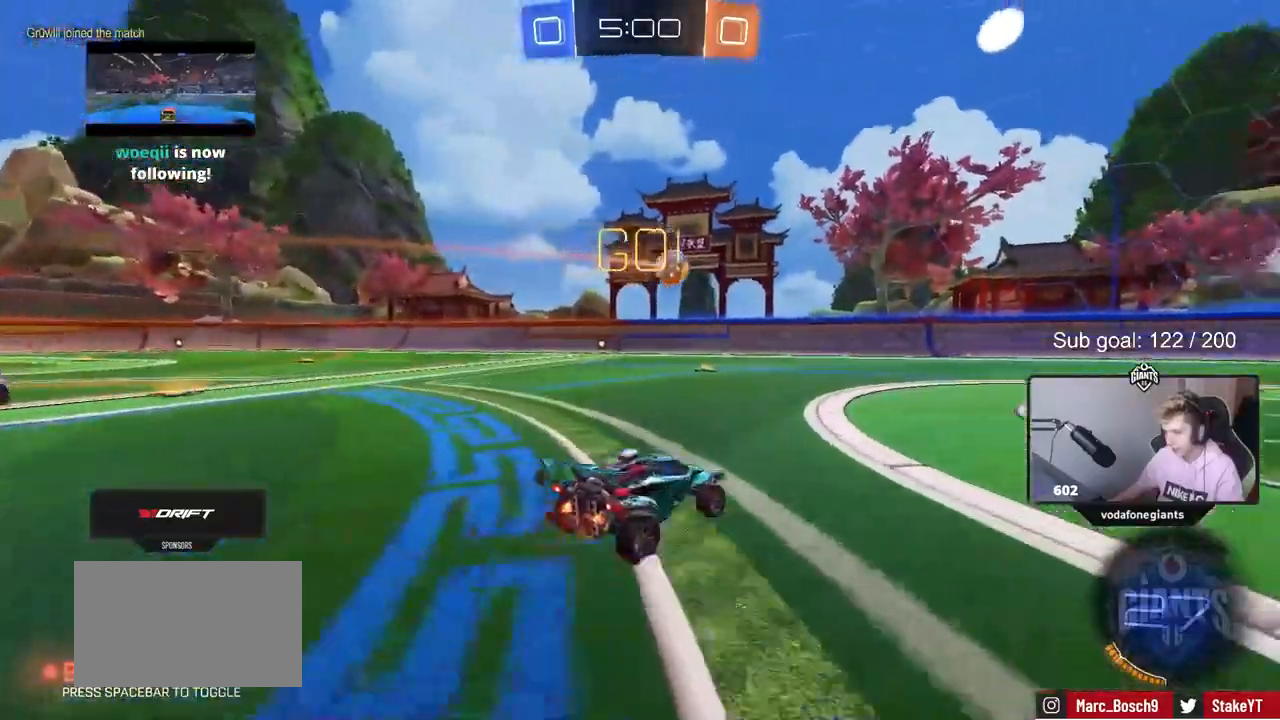
{"keys": ["a", "w"], "mouse": [], "mouse_move": "still", "events": [[167, "d", "down"], [317, "d", "up"], [367, "a", "down"]]}
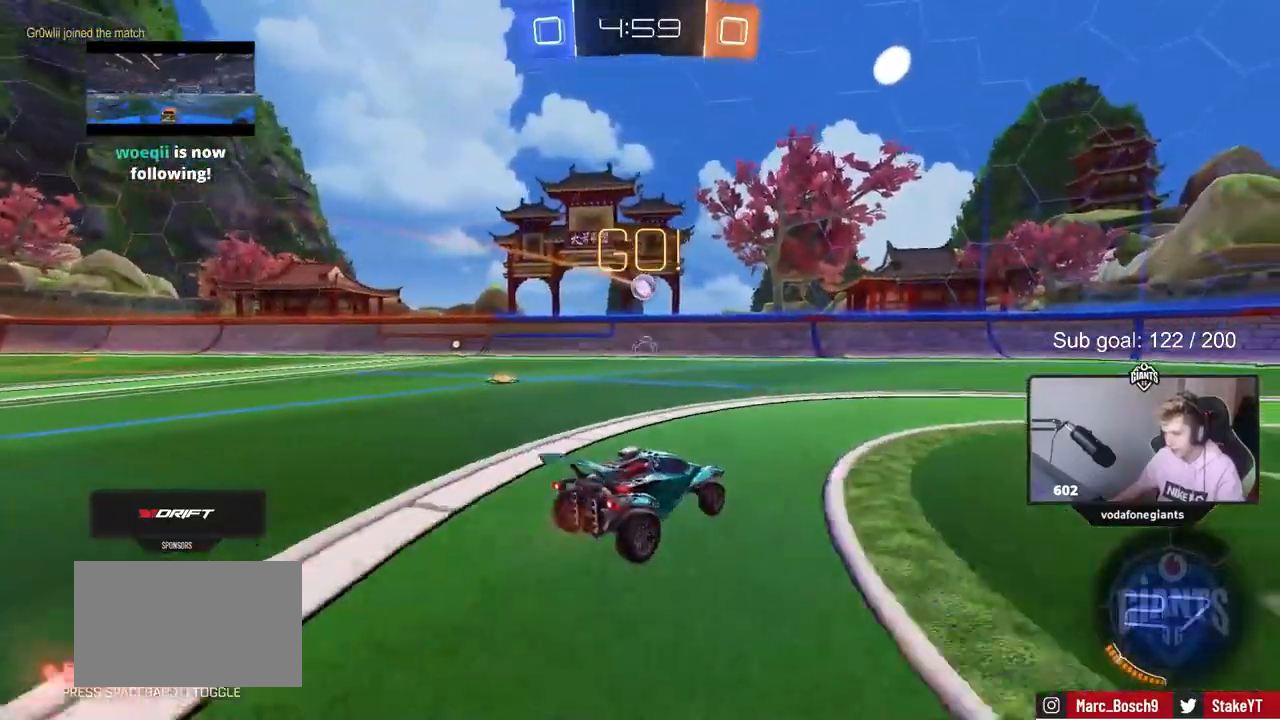
{"keys": ["d", "shift", "w"], "mouse": [], "mouse_move": "still", "events": [[150, "a", "up"], [367, "d", "down"], [417, "shift", "down"]]}
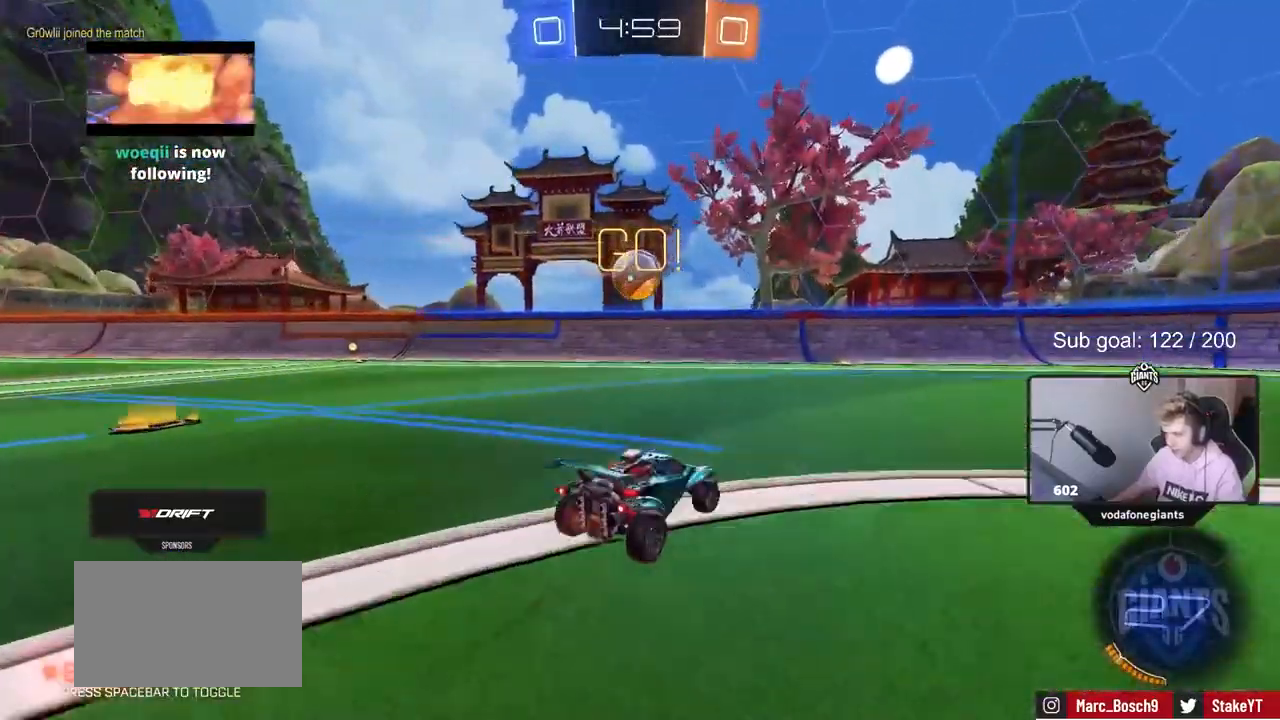
{"keys": ["d", "w"], "mouse": [], "mouse_move": "still", "events": [[100, "shift", "up"]]}
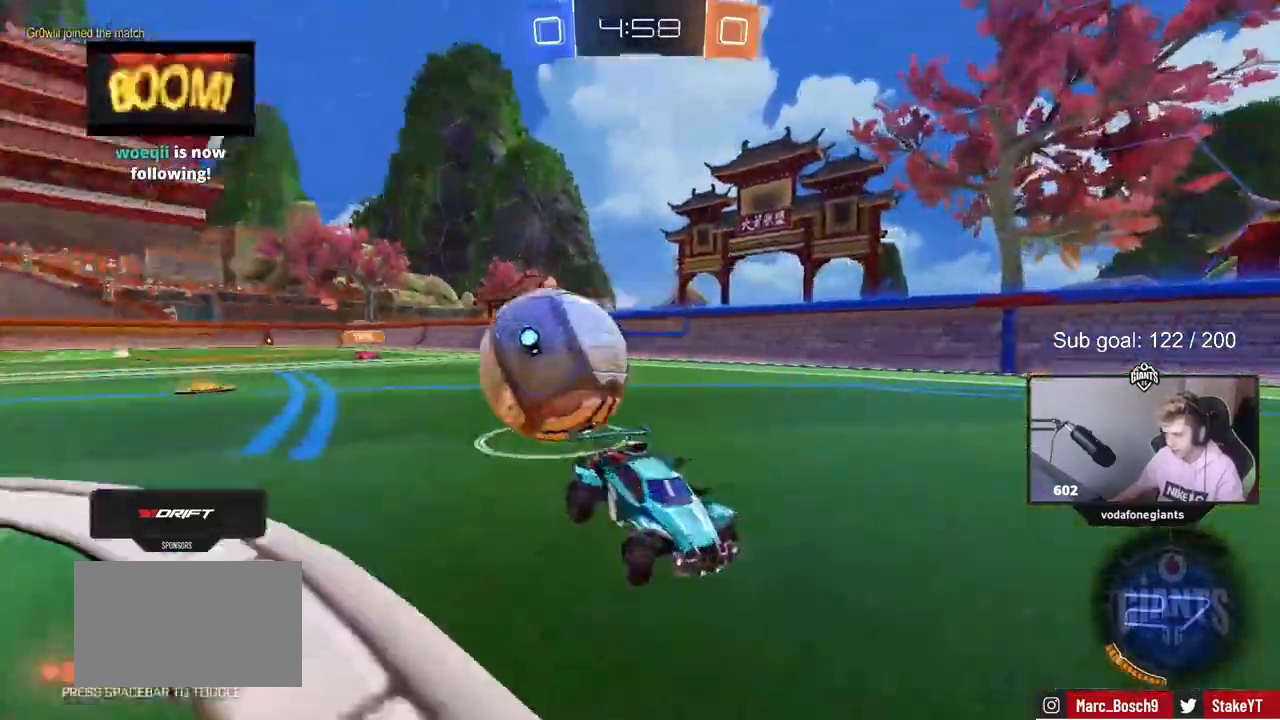
{"keys": ["w"], "mouse": ["left"], "mouse_move": "down", "events": [[33, "shift", "down"], [83, "shift", "up"], [317, "d", "up"], [400, "mouse_left", "down"]]}
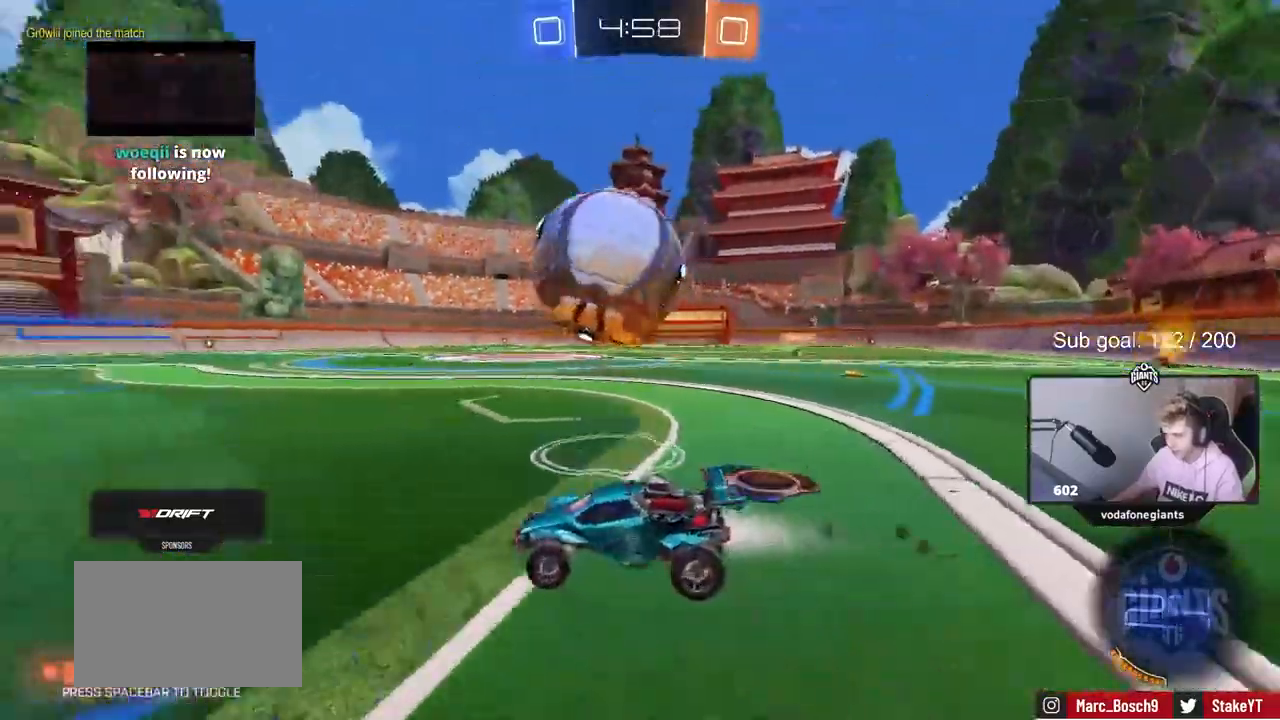
{"keys": ["a", "w"], "mouse": [], "mouse_move": "still", "events": [[100, "d", "down"], [233, "d", "up"], [333, "mouse_left", "up"], [467, "a", "down"]]}
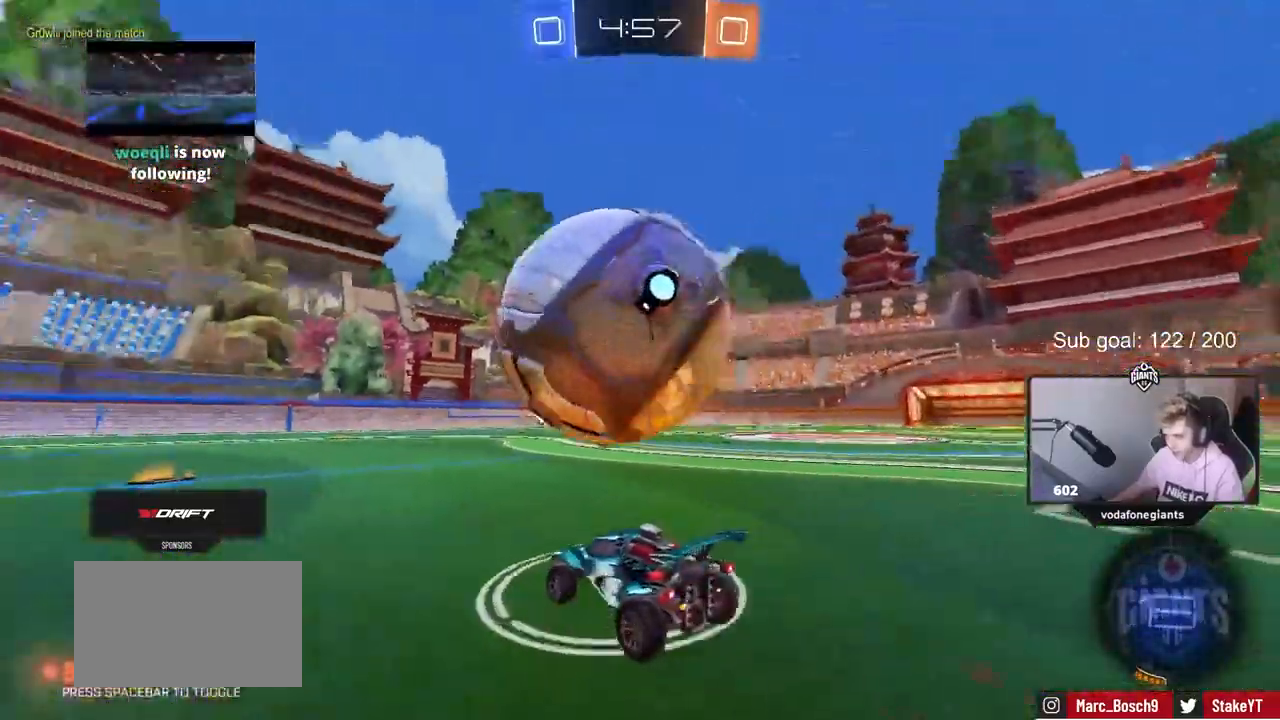
{"keys": ["a", "w"], "mouse": ["left"], "mouse_move": "still", "events": [[100, "space", "down"], [300, "mouse_left", "down"], [300, "space", "up"], [350, "a", "up"], [483, "a", "down"]]}
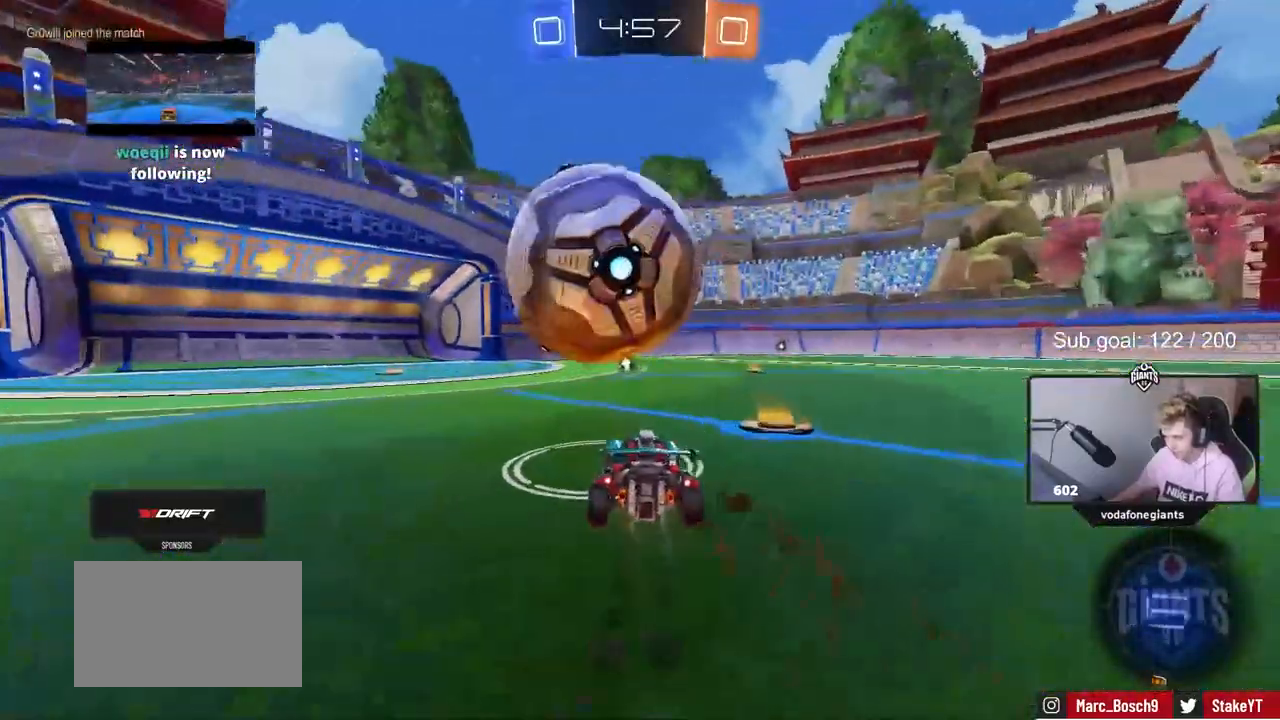
{"keys": ["d", "w"], "mouse": [], "mouse_move": "still", "events": [[33, "a", "up"], [400, "d", "down"], [450, "mouse_left", "up"]]}
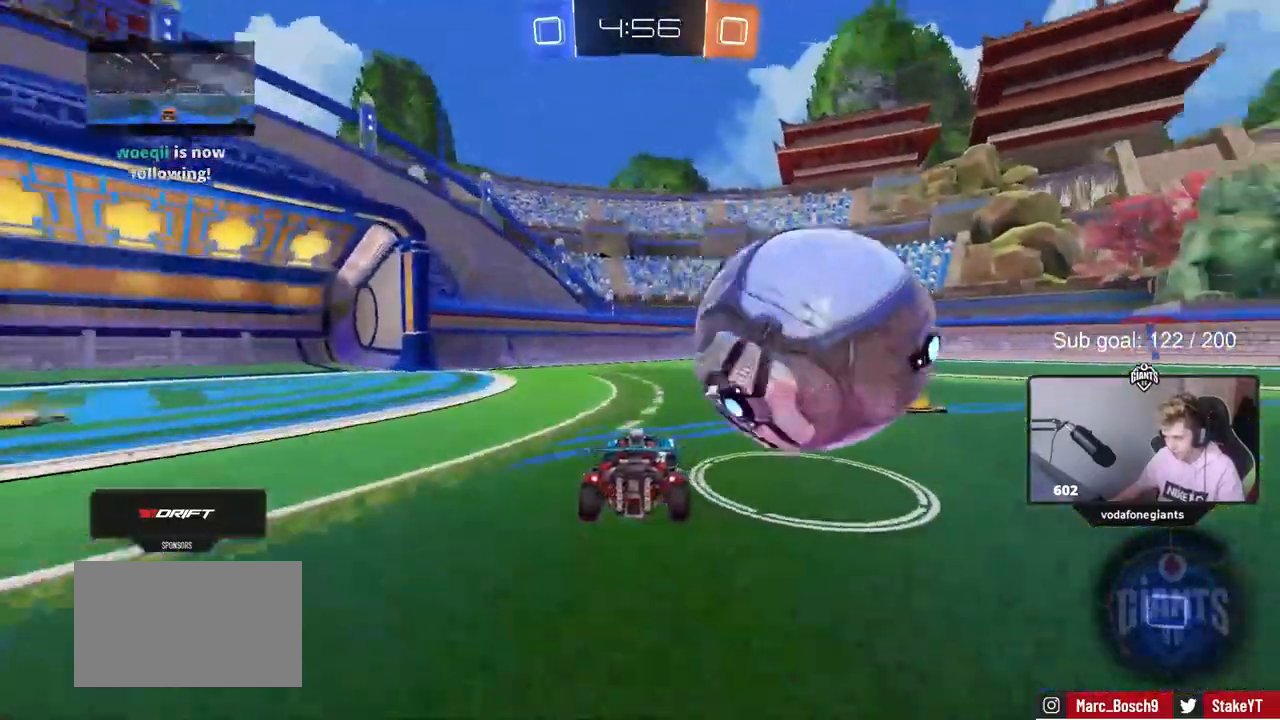
{"keys": ["w"], "mouse": ["left"], "mouse_move": "still", "events": [[100, "w", "up"], [233, "d", "up"], [233, "w", "down"], [283, "a", "down"], [417, "a", "up"], [467, "mouse_left", "down"]]}
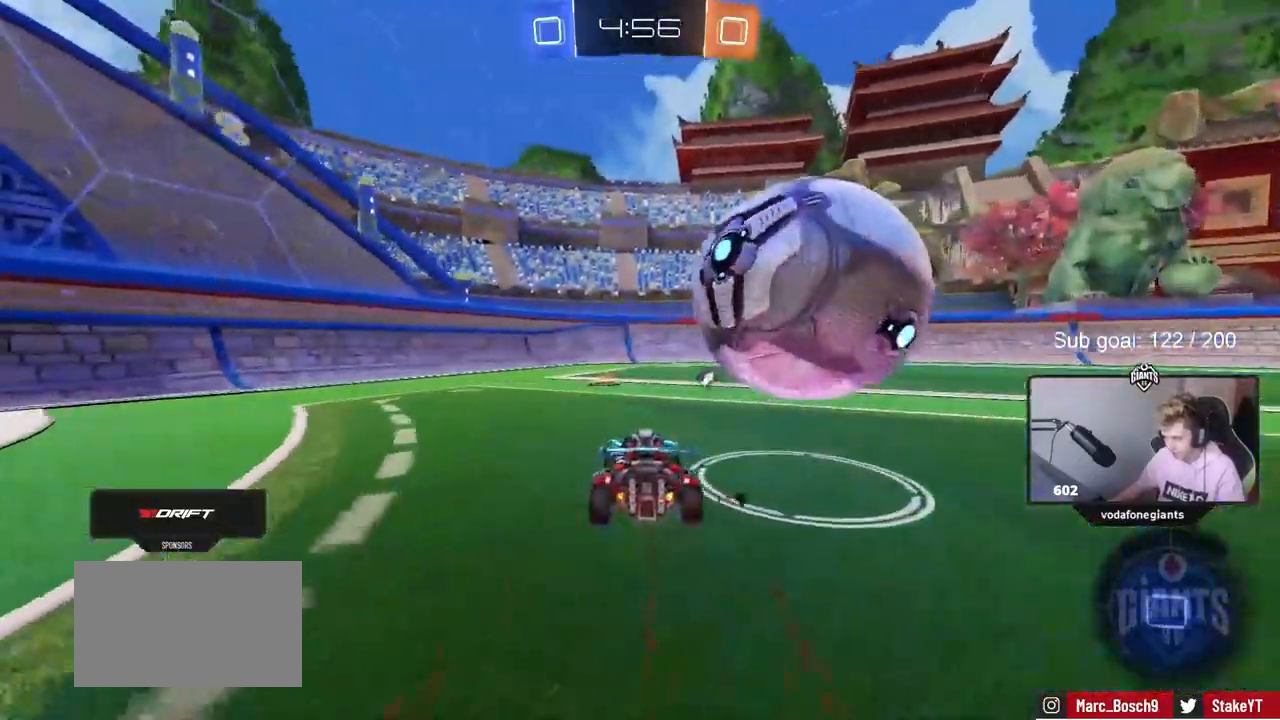
{"keys": ["w"], "mouse": ["left"], "mouse_move": "still", "events": [[17, "d", "down"], [150, "d", "up"], [150, "mouse_left", "up"], [433, "mouse_left", "down"]]}
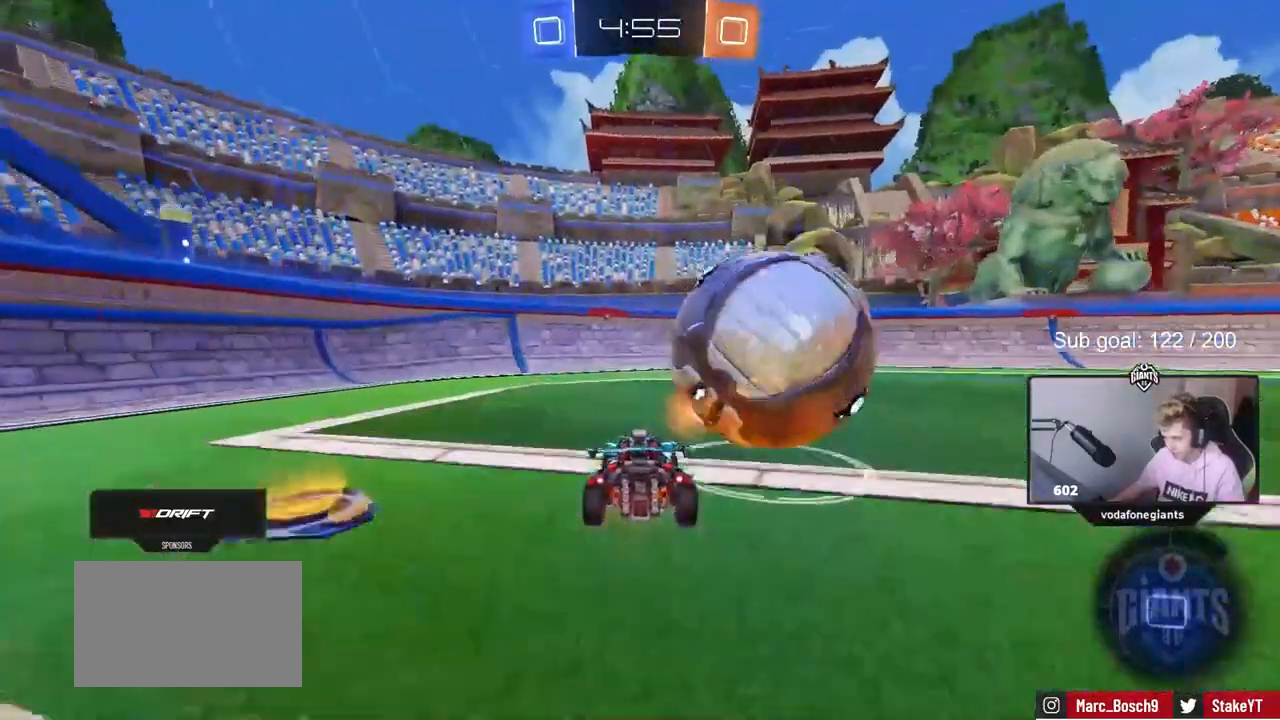
{"keys": ["space", "w"], "mouse": ["left"], "mouse_move": "still", "events": [[33, "d", "down"], [133, "d", "up"], [133, "mouse_left", "up"], [267, "a", "down"], [317, "a", "up"], [317, "mouse_left", "down"], [400, "space", "down"]]}
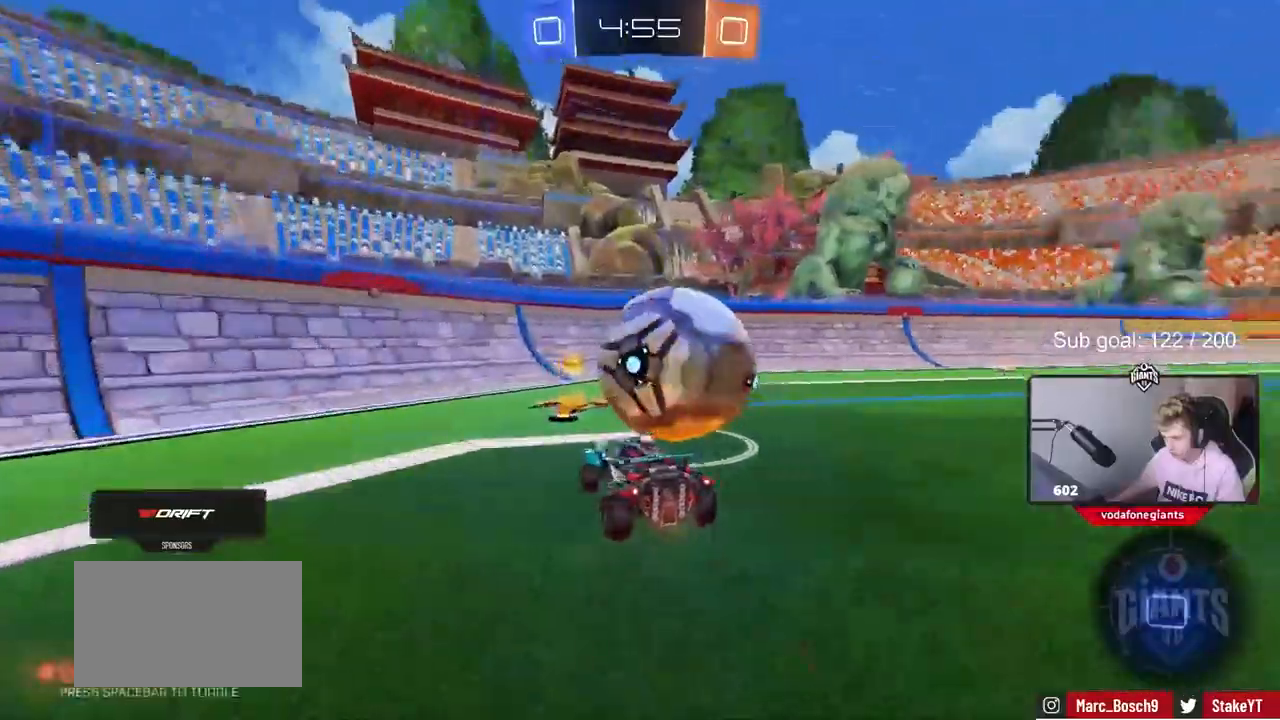
{"keys": ["w"], "mouse": ["left"], "mouse_move": "still", "events": [[83, "space", "up"], [233, "d", "down"], [317, "d", "up"]]}
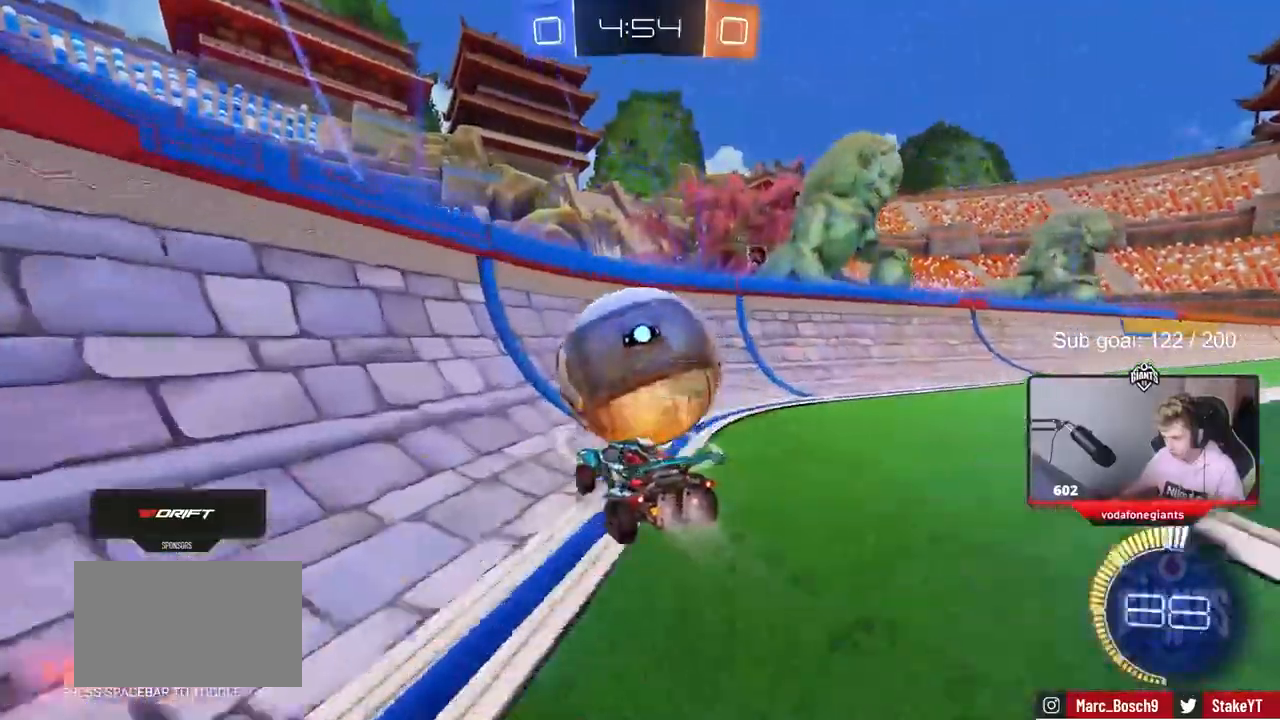
{"keys": ["d", "w"], "mouse": ["left"], "mouse_move": "still", "events": [[67, "a", "down"], [117, "a", "up"], [217, "d", "down"], [350, "d", "up"], [483, "d", "down"]]}
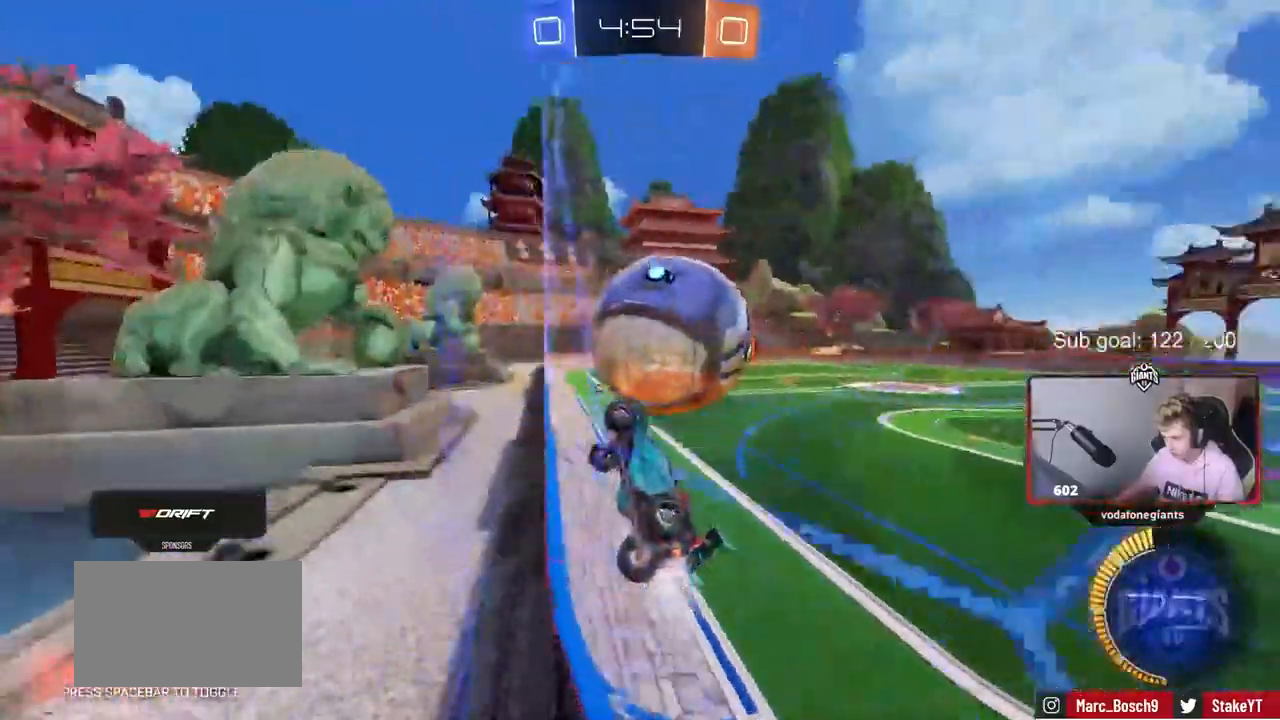
{"keys": ["w"], "mouse": [], "mouse_move": "still", "events": [[17, "mouse_left", "up"], [83, "d", "up"], [400, "d", "down"], [500, "d", "up"]]}
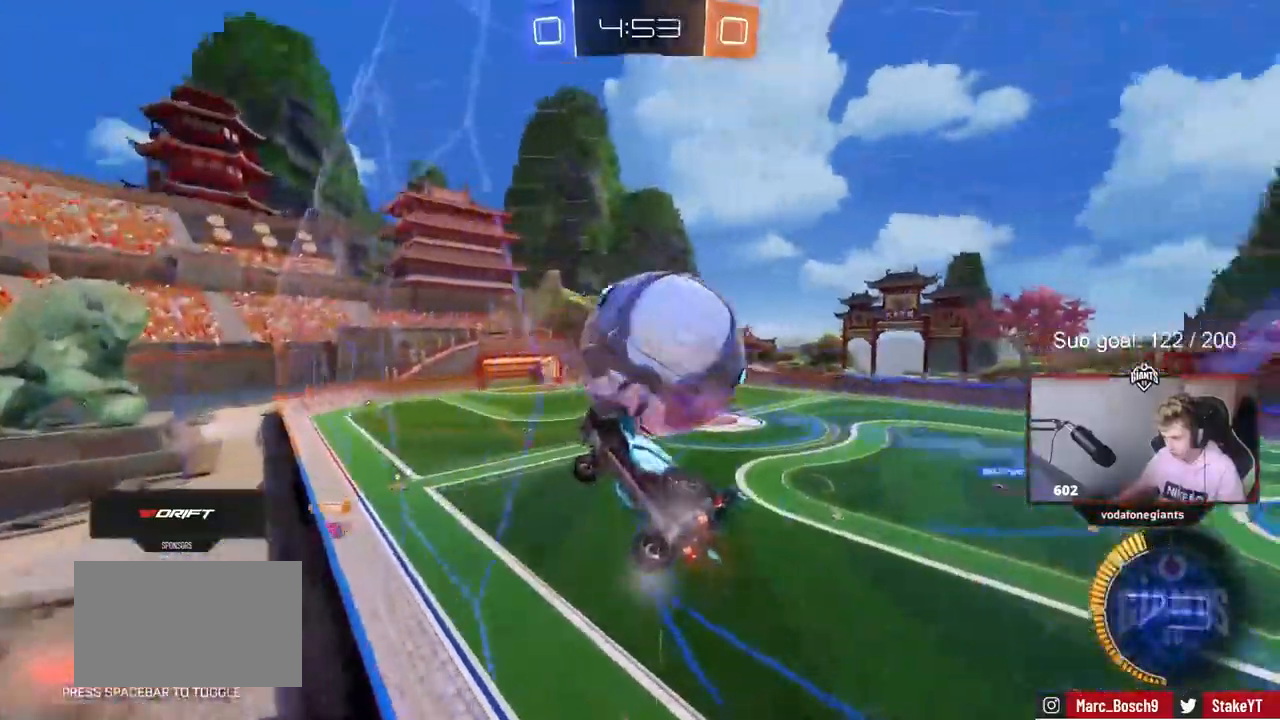
{"keys": ["a", "s", "shift"], "mouse": [], "mouse_move": "up", "events": [[133, "mouse_right", "down"], [133, "w", "up"], [183, "d", "down"], [183, "s", "down"], [333, "d", "up"], [367, "a", "down"], [367, "shift", "down"], [433, "mouse_right", "up"]]}